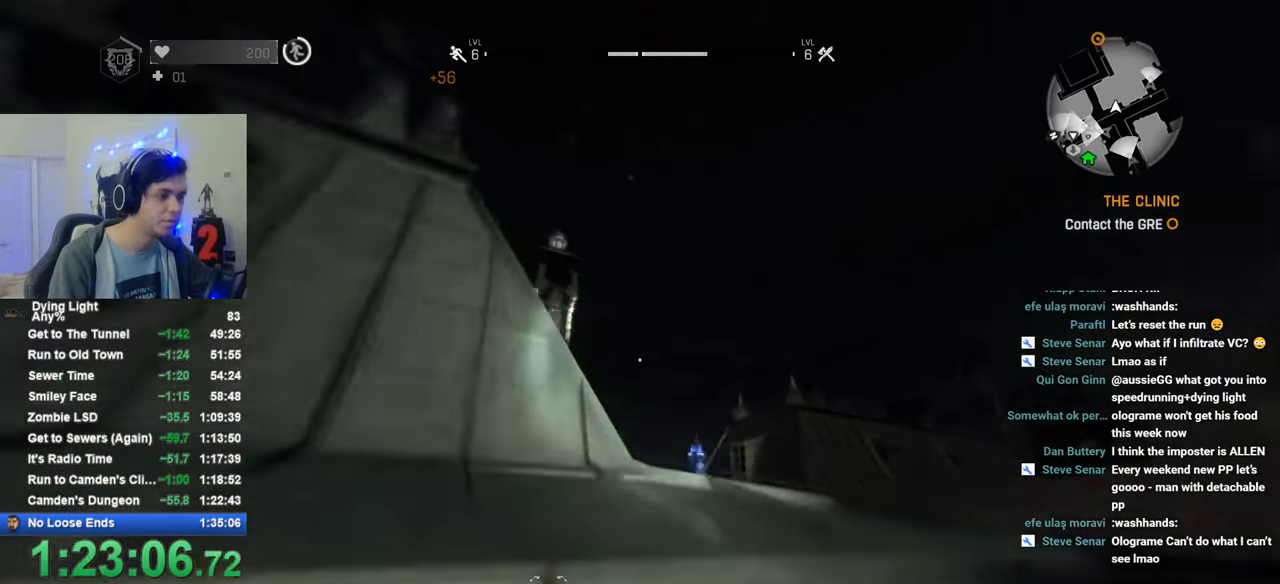
Gameplay with keyboard and mouse; each line is a JSON object with the keys and mouse buttons held at the frame after it. "events" lists presses ("down") and releases ("up") of "1", "2", "3", "4", "5", "a", "alt", "c", "caps_lock", "ctrl", "d", "e", "f", "g", "q", "r", "s", "shift", "space", "t", "tab", "v", "w", "x", "z", "mouse_left", "mouse_wheel" and "mouse_right" between this image and that frame as [ms after this image, input, new state], when the widget could be followed in between. "mouse_left", "mouse_wheel", "mouse_right" = the "left", "wheel", "right" buttons of the "mouse" list. No other keys are recorded. "wheel" means that the mouse wheel is clicked or scrolled. "mouse_move" is the direction in which the mouse moves at that frame (one of eight, or "still"), when it could be read.
{"keys": ["shift", "w"], "mouse": [], "mouse_move": "still", "events": []}
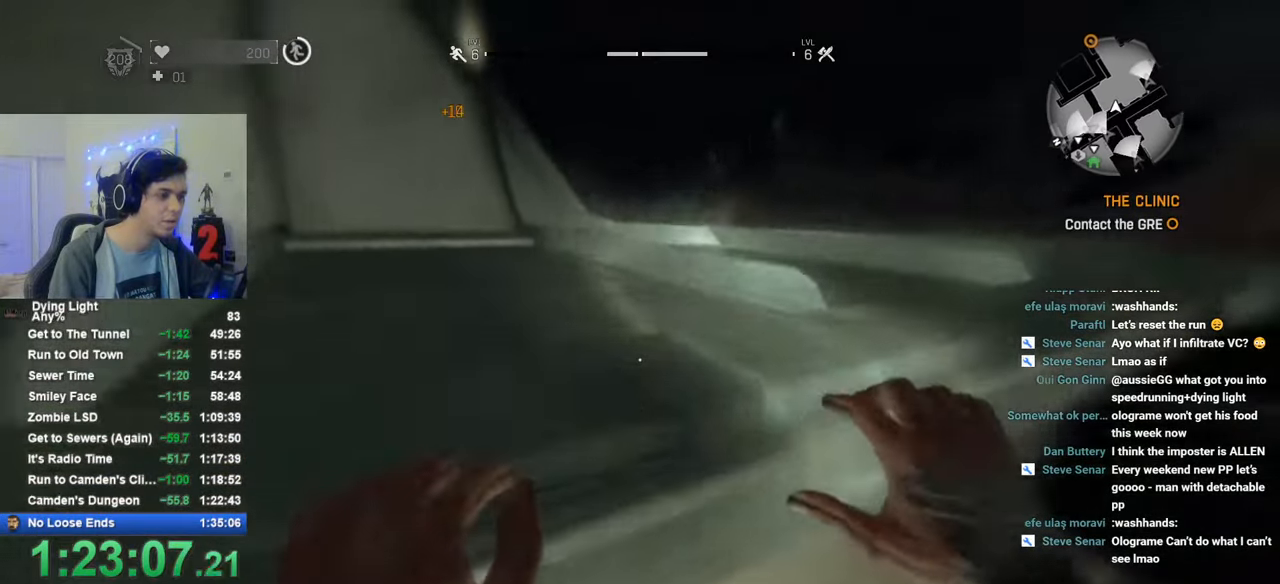
{"keys": ["shift", "w"], "mouse": [], "mouse_move": "still", "events": []}
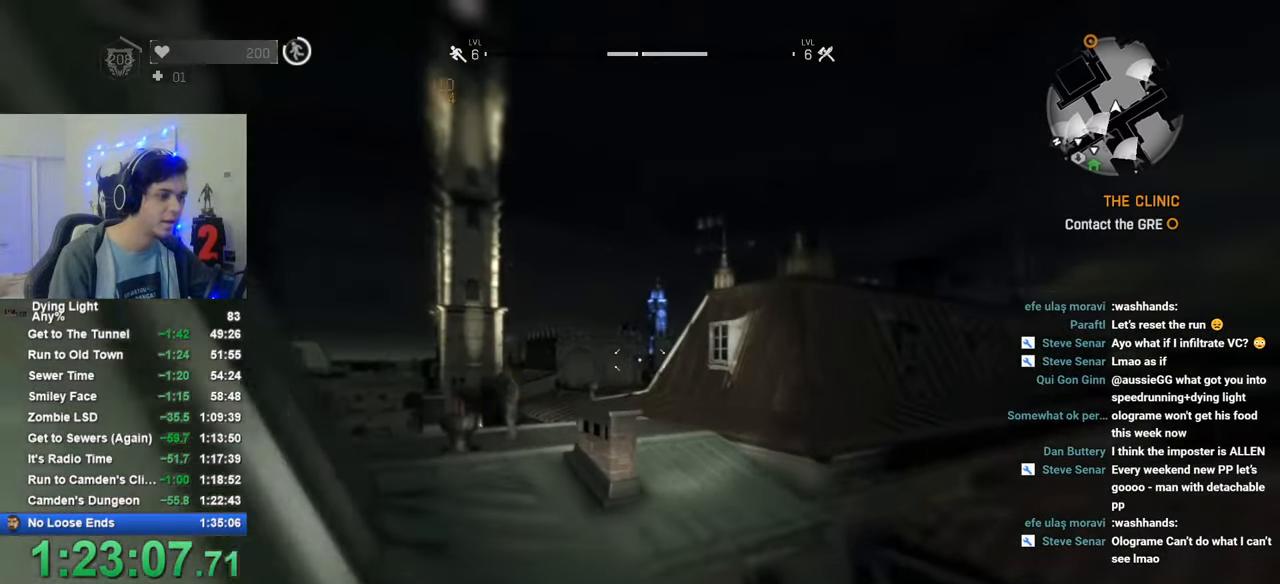
{"keys": ["shift", "w"], "mouse": [], "mouse_move": "still", "events": []}
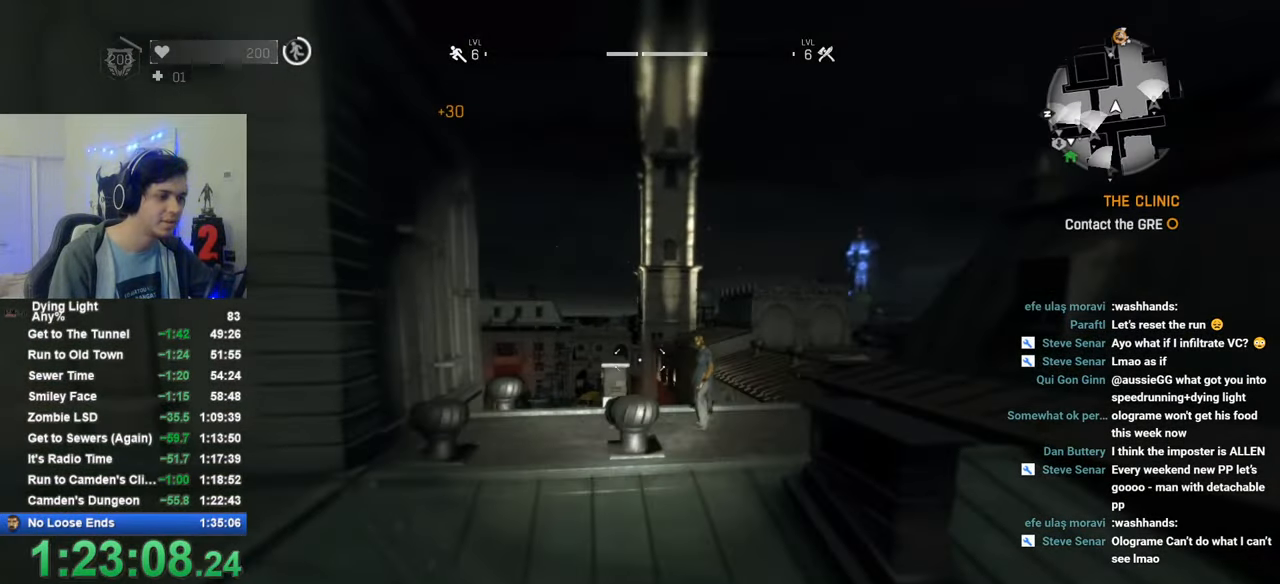
{"keys": ["d", "shift", "w"], "mouse": [], "mouse_move": "still", "events": [[300, "space", "down"], [450, "d", "down"], [450, "space", "up"]]}
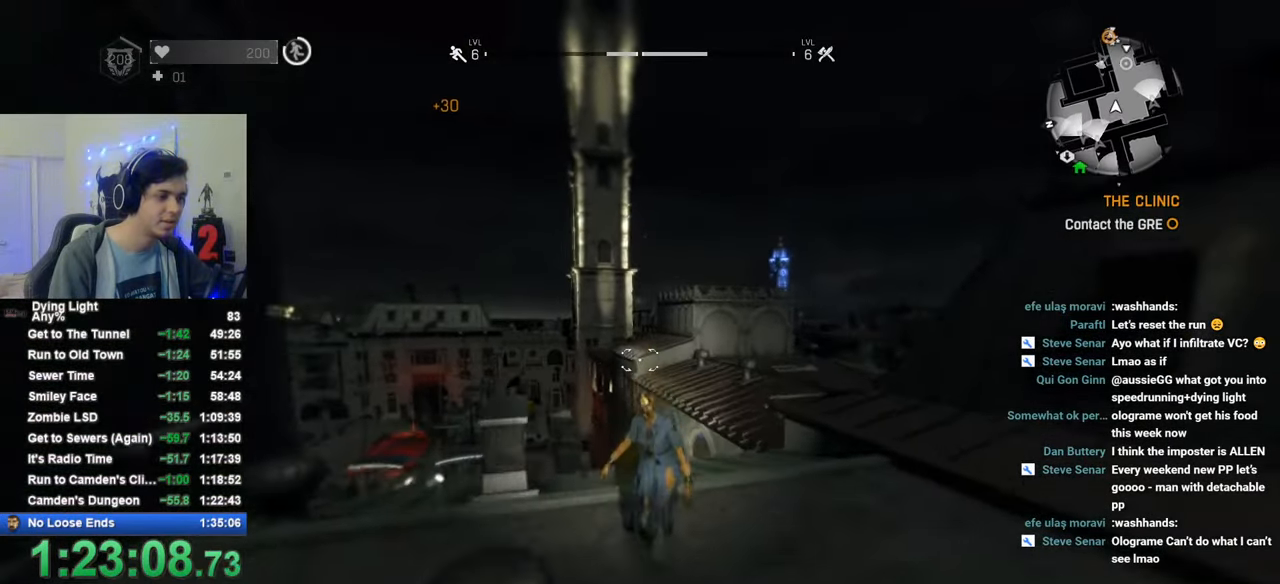
{"keys": ["d", "shift", "w"], "mouse": [], "mouse_move": "still", "events": [[283, "mouse_wheel", "down"], [466, "mouse_wheel", "up"]]}
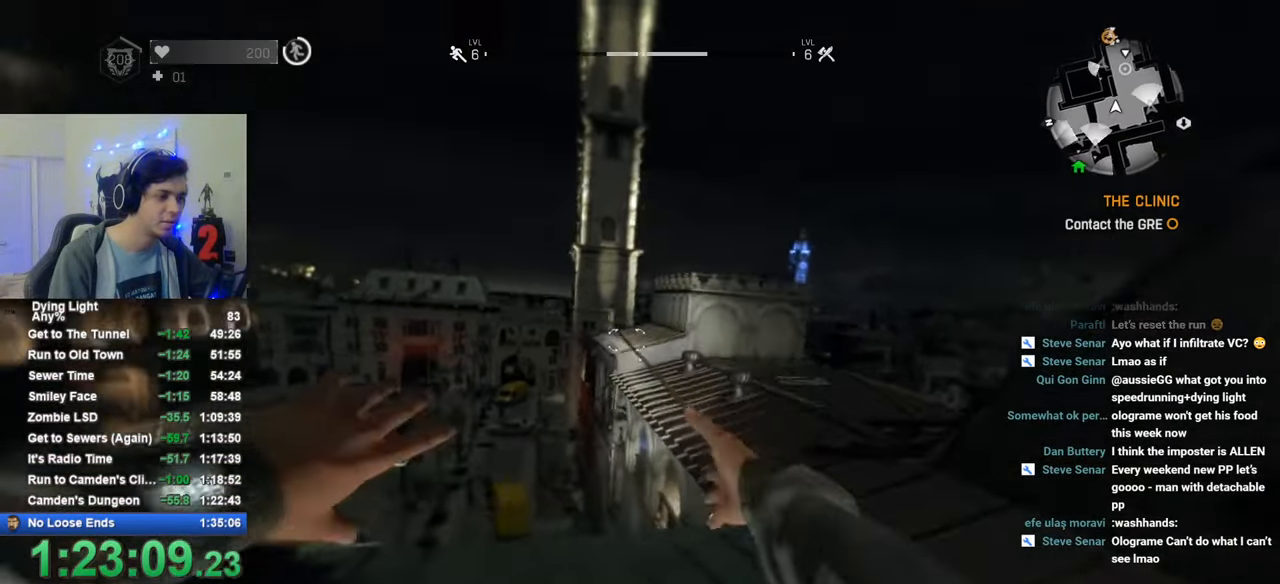
{"keys": ["shift", "w"], "mouse": [], "mouse_move": "still", "events": [[333, "d", "up"]]}
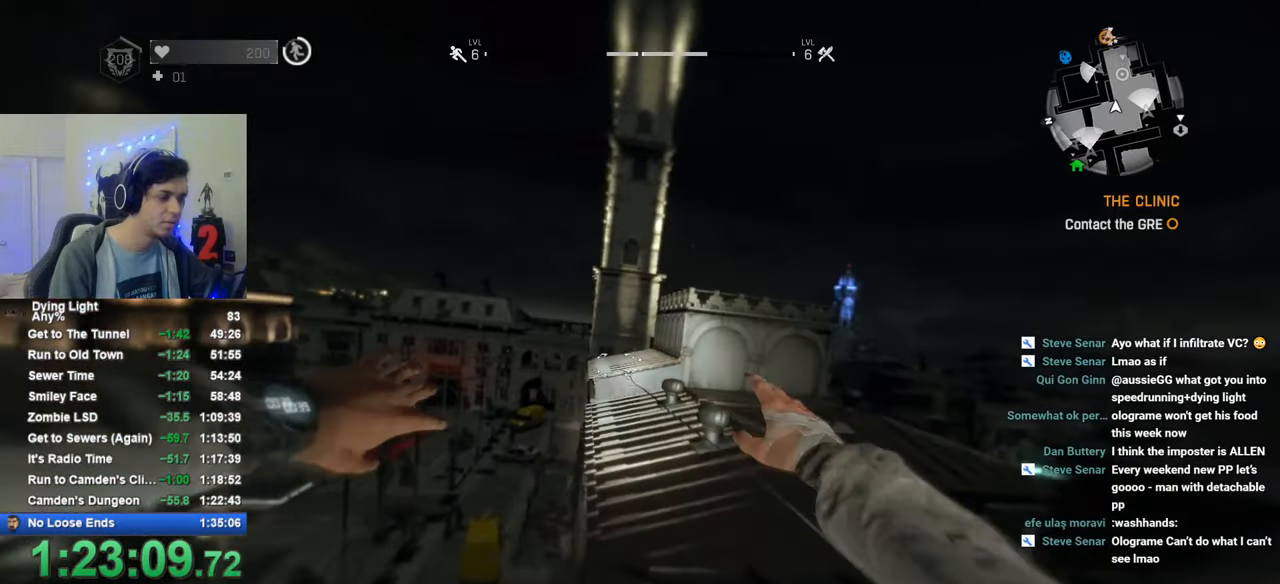
{"keys": ["1", "shift", "w"], "mouse": [], "mouse_move": "up-left", "events": [[316, "1", "down"]]}
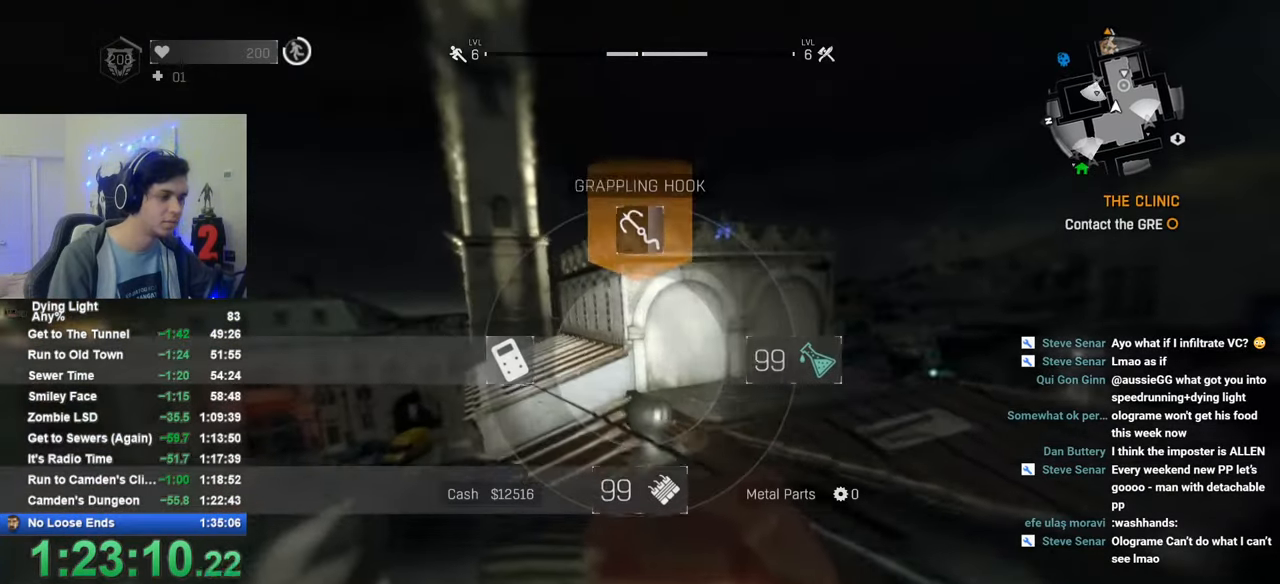
{"keys": ["shift", "w"], "mouse": [], "mouse_move": "up", "events": [[366, "1", "up"]]}
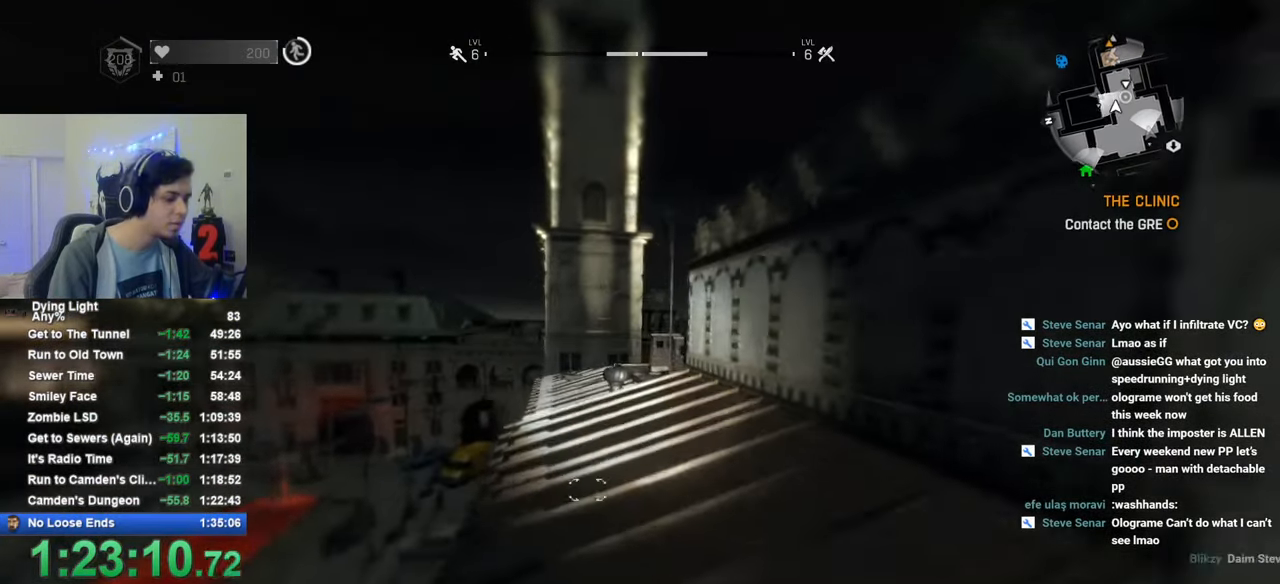
{"keys": [], "mouse": [], "mouse_move": "still", "events": [[16, "shift", "up"], [483, "w", "up"]]}
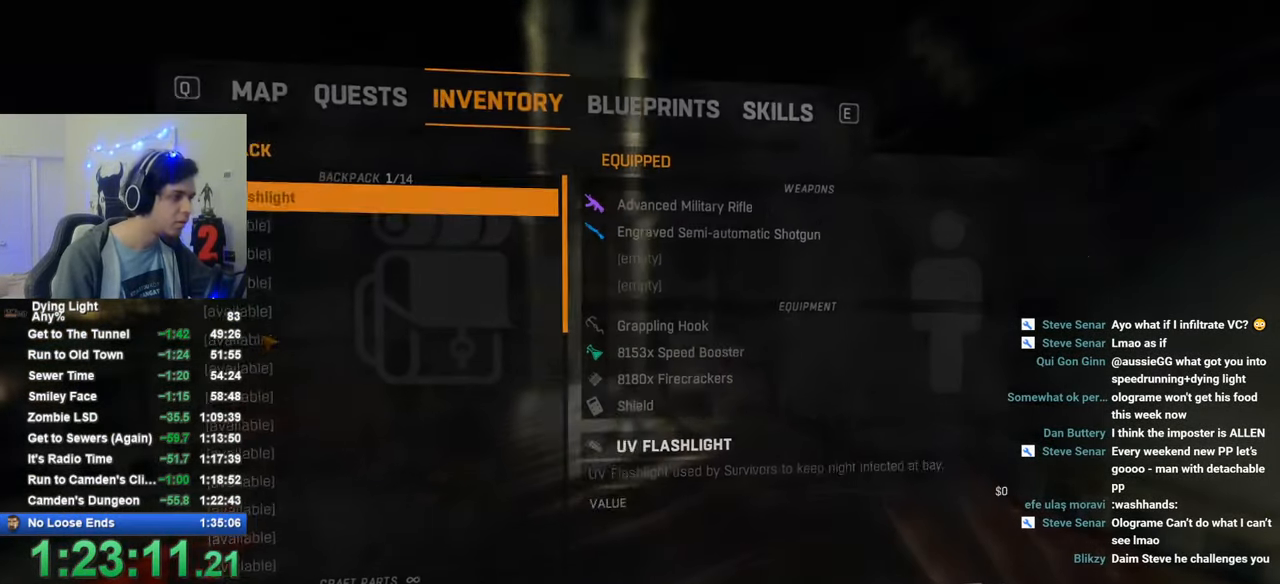
{"keys": [], "mouse": [], "mouse_move": "still", "events": [[216, "e", "down"], [266, "e", "up"], [400, "f", "down"], [500, "f", "up"]]}
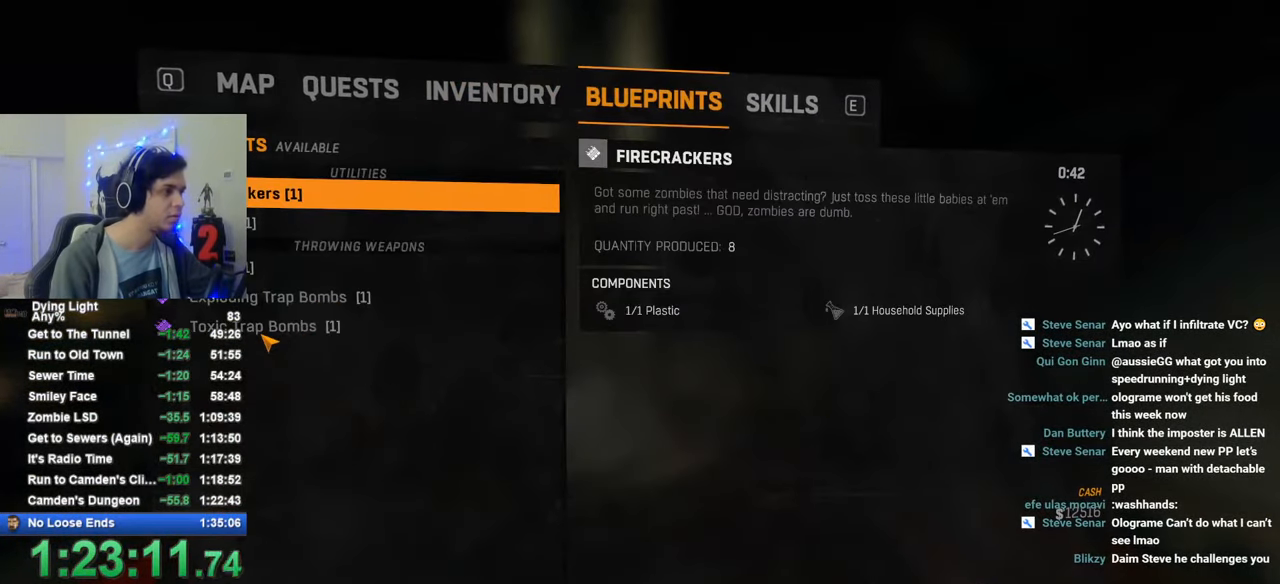
{"keys": [], "mouse": [], "mouse_move": "still", "events": []}
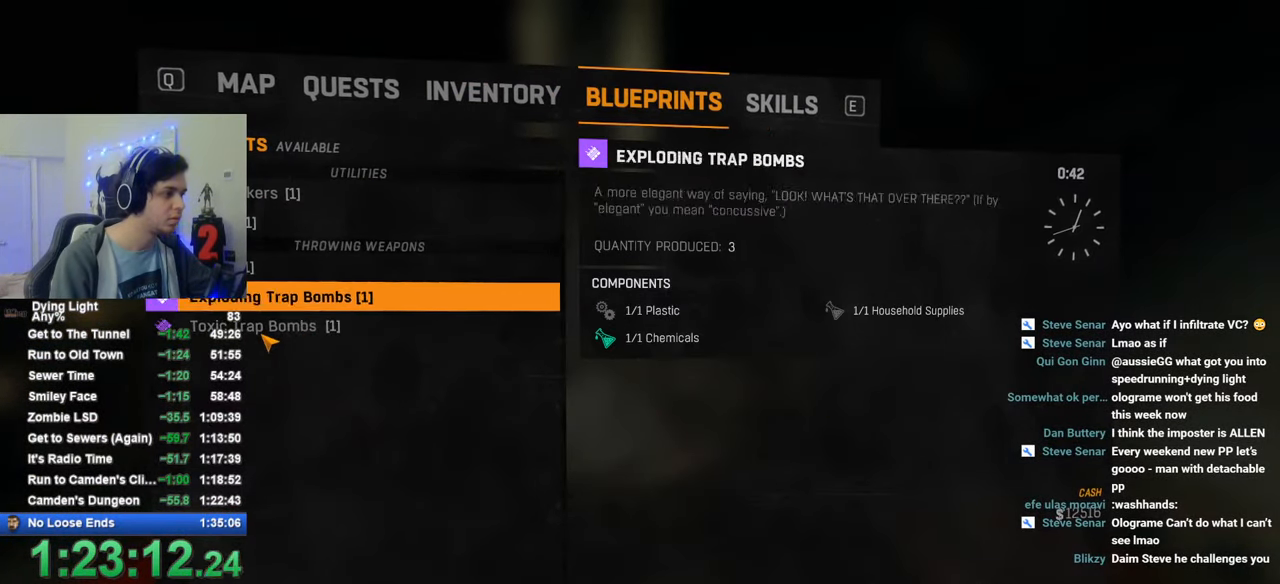
{"keys": [], "mouse": [], "mouse_move": "still", "events": []}
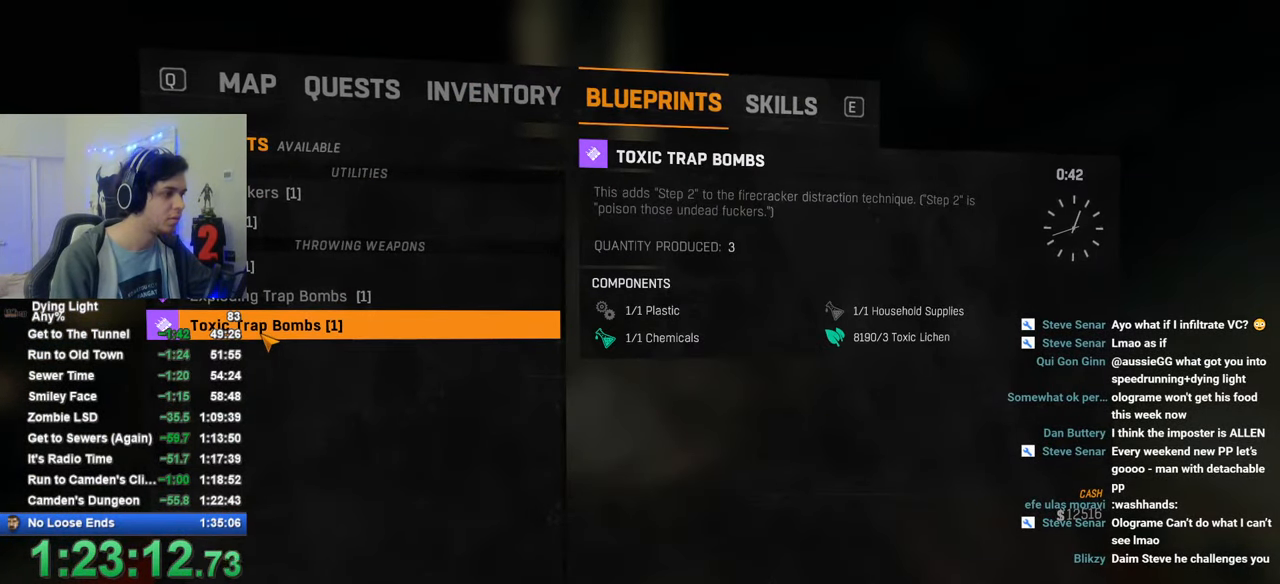
{"keys": [], "mouse": [], "mouse_move": "still", "events": [[300, "q", "down"], [400, "q", "up"]]}
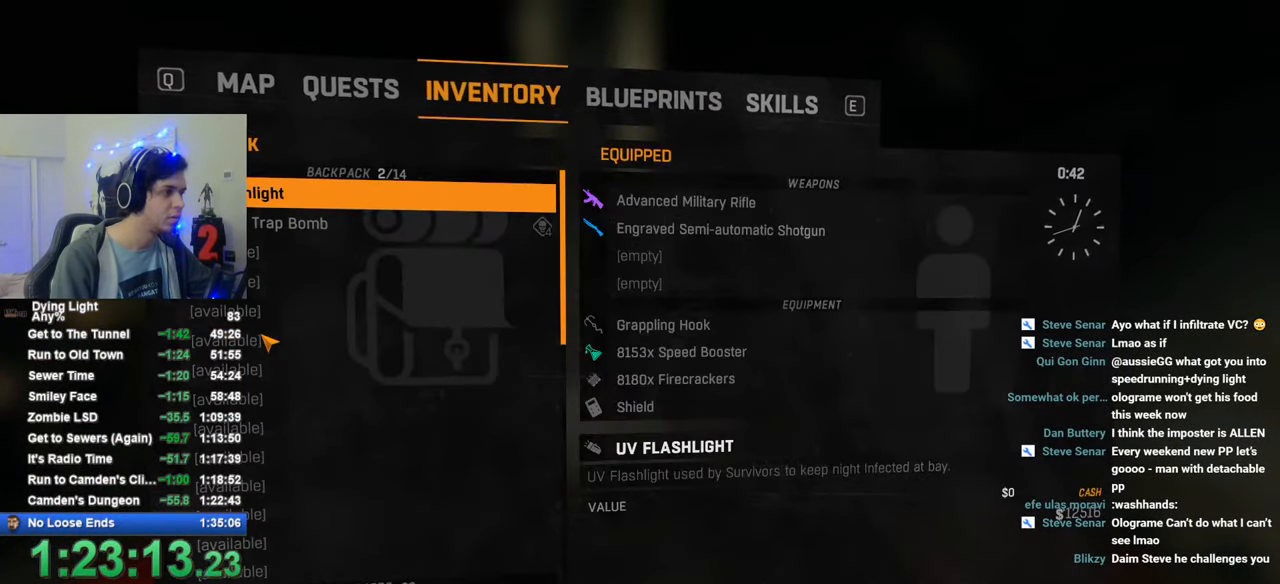
{"keys": [], "mouse": [], "mouse_move": "still", "events": []}
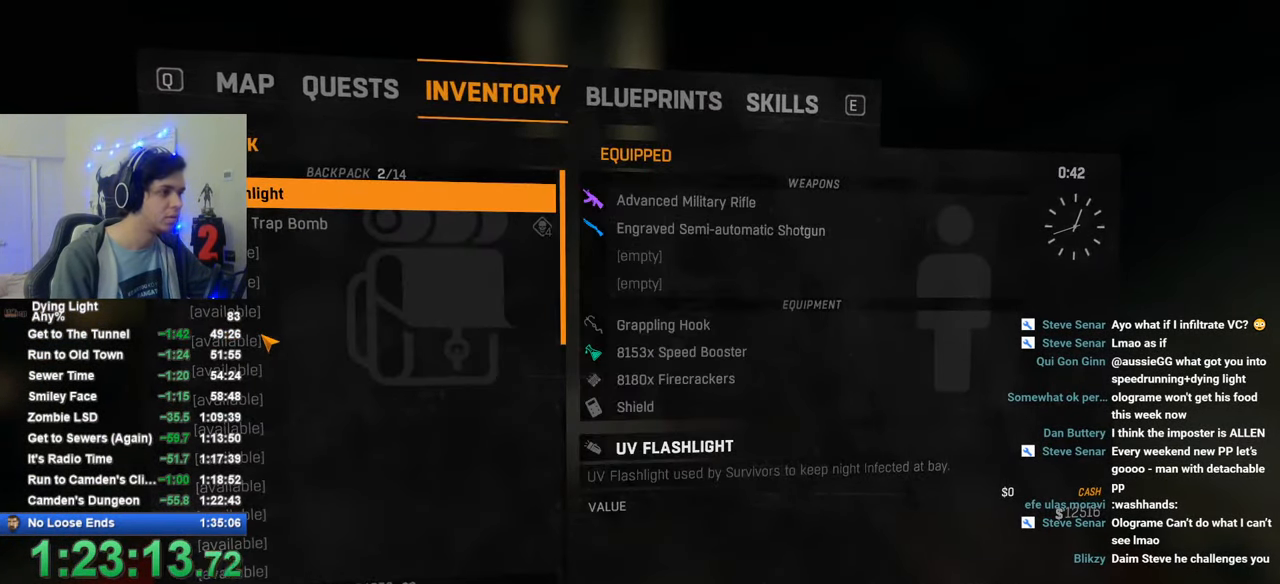
{"keys": [], "mouse": [], "mouse_move": "still", "events": []}
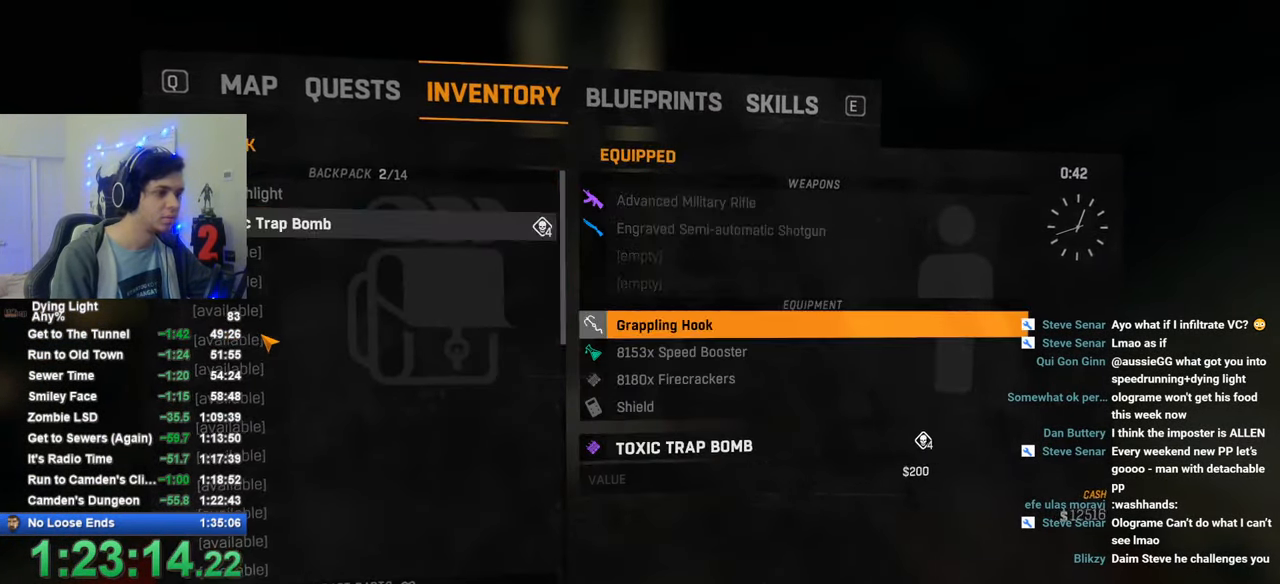
{"keys": [], "mouse": [], "mouse_move": "still", "events": []}
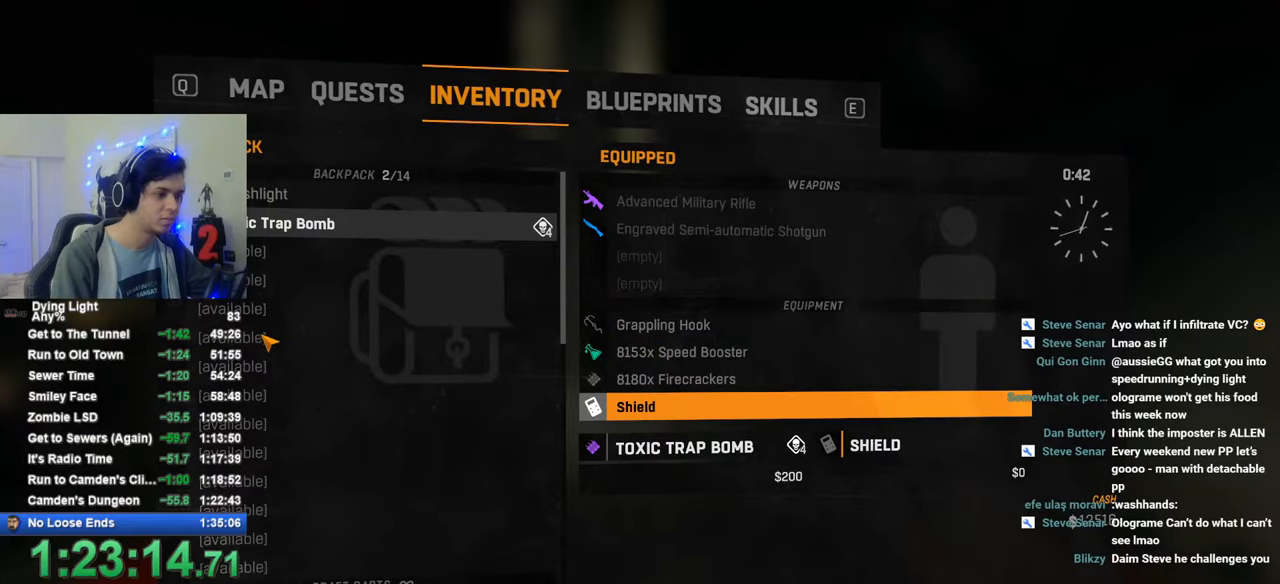
{"keys": ["shift", "w"], "mouse": [], "mouse_move": "still", "events": [[183, "w", "down"], [366, "shift", "down"]]}
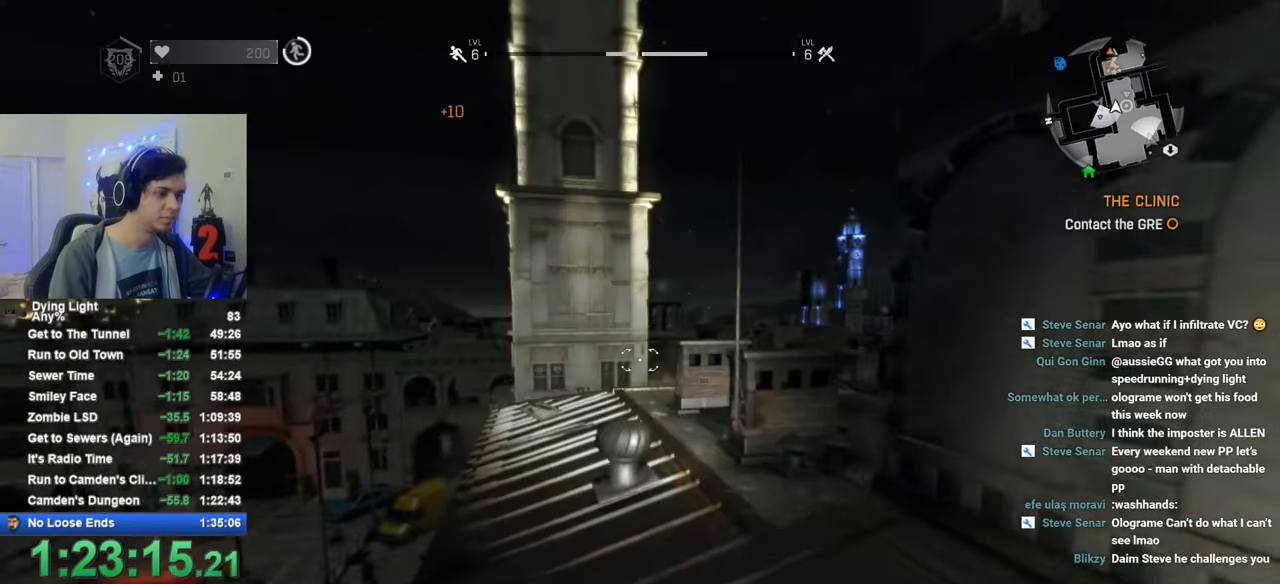
{"keys": ["a", "shift", "w"], "mouse": [], "mouse_move": "still", "events": [[16, "1", "down"], [200, "1", "up"], [383, "a", "down"]]}
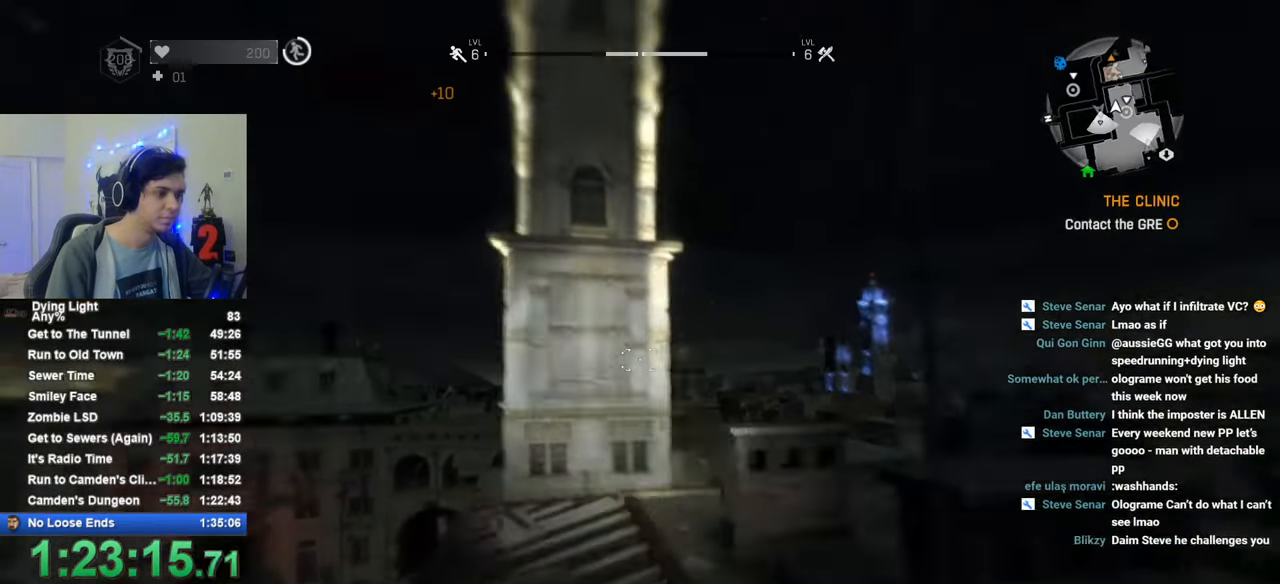
{"keys": ["d", "shift", "w"], "mouse": [], "mouse_move": "still", "events": [[166, "a", "up"], [400, "d", "down"]]}
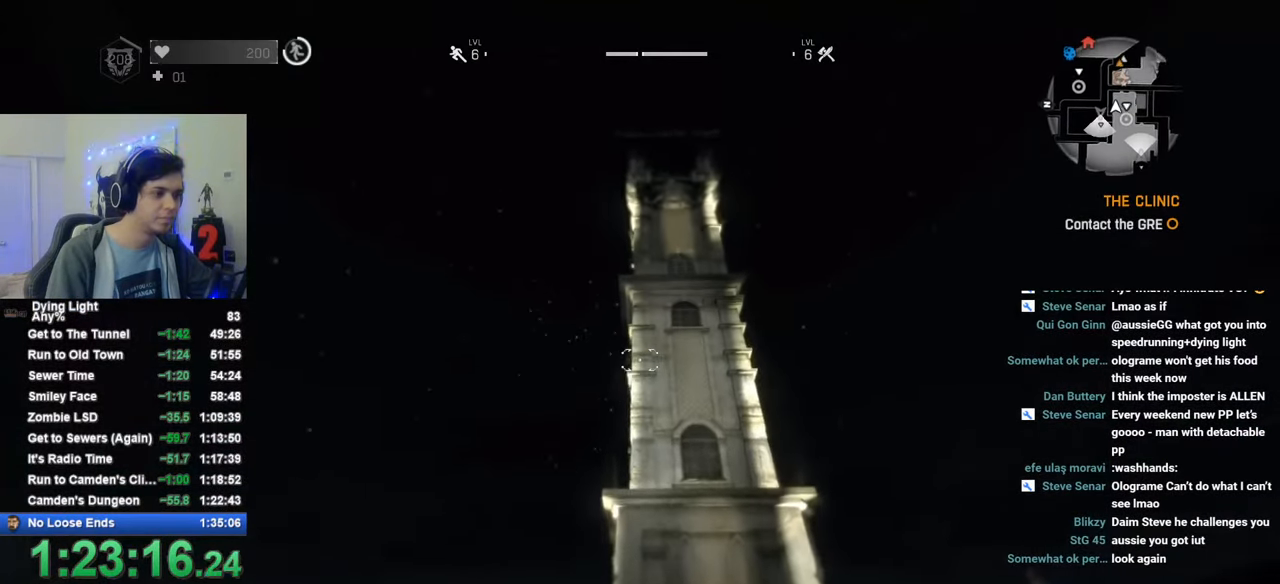
{"keys": [], "mouse": [], "mouse_move": "still", "events": [[83, "d", "up"], [83, "shift", "up"], [366, "space", "down"], [416, "w", "up"], [466, "space", "up"]]}
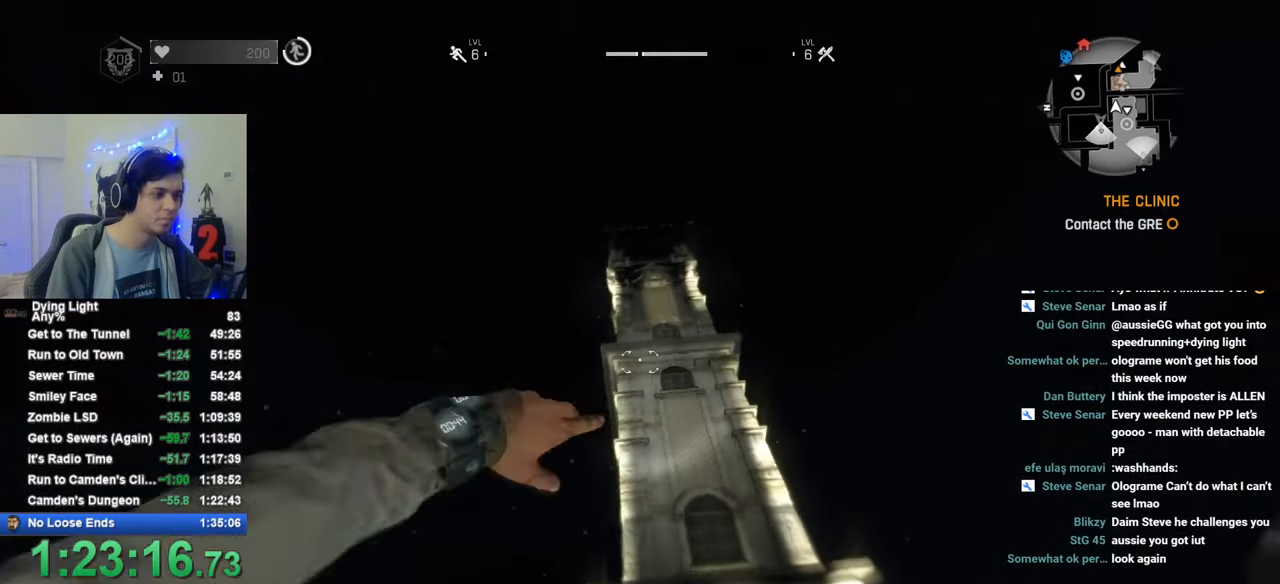
{"keys": [], "mouse": [], "mouse_move": "down", "events": [[16, "mouse_wheel", "down"], [150, "mouse_wheel", "up"]]}
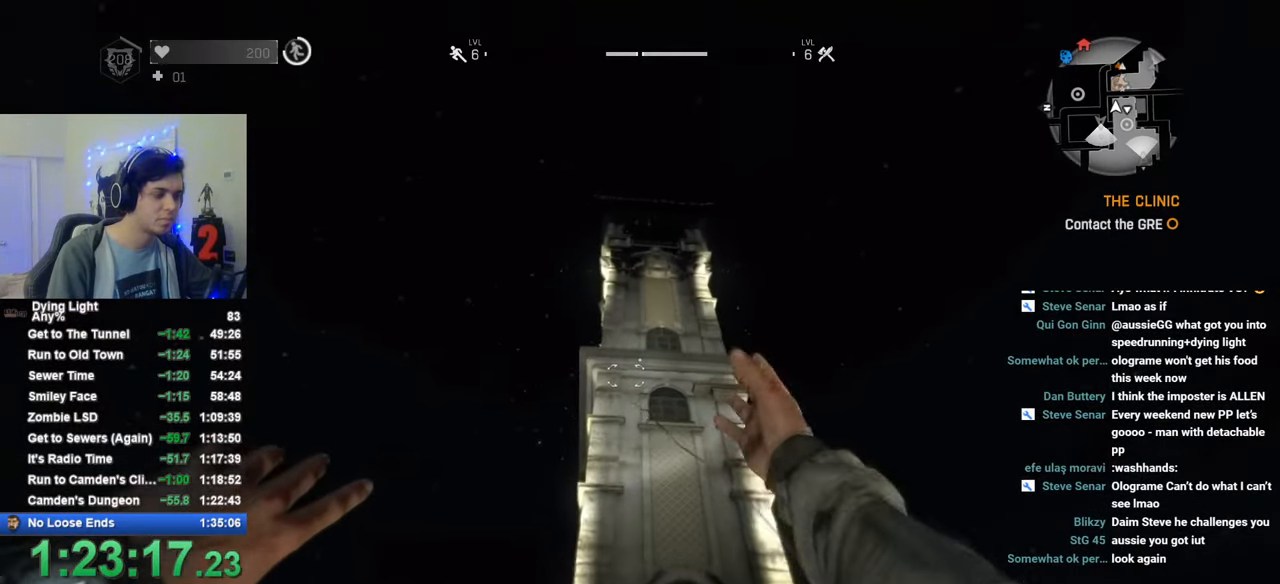
{"keys": ["1"], "mouse": [], "mouse_move": "down-right", "events": [[216, "1", "down"]]}
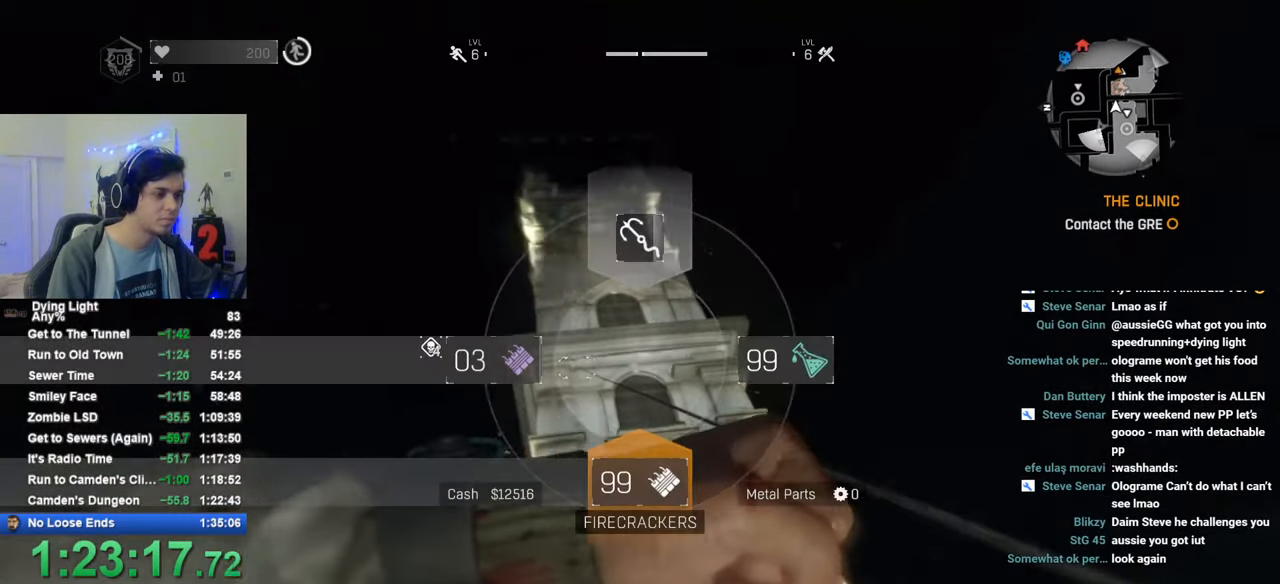
{"keys": [], "mouse": [], "mouse_move": "still", "events": [[33, "w", "down"], [316, "w", "up"], [416, "1", "up"]]}
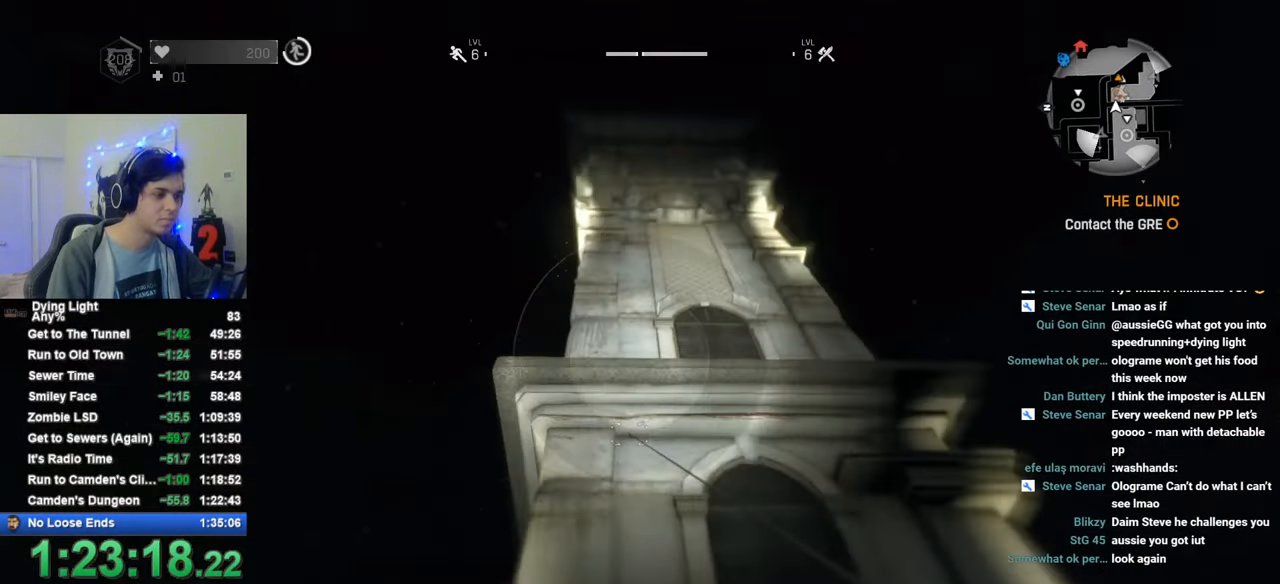
{"keys": [], "mouse": [], "mouse_move": "still", "events": []}